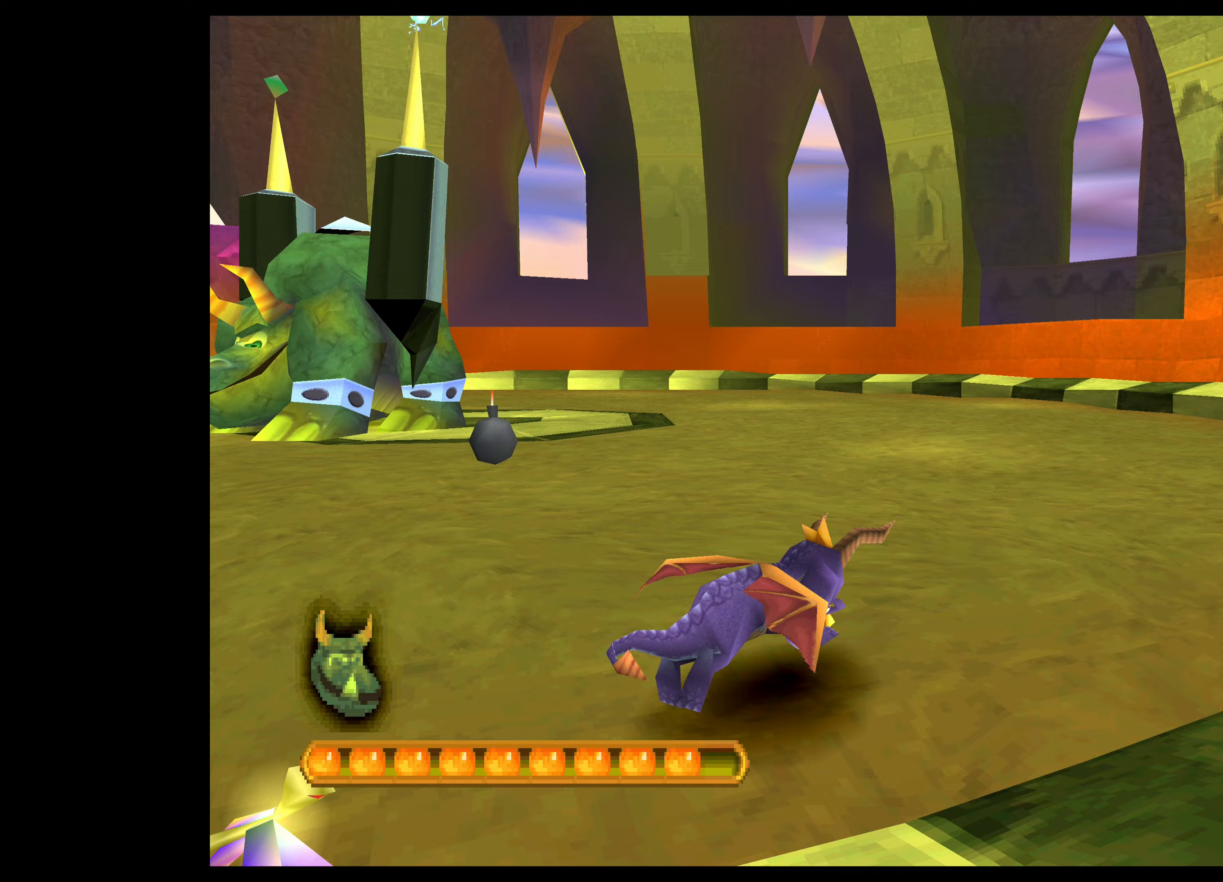
Gameplay with a controller (PlayStation layout); each line is a JSON object with the inputs held at the frame after it (dt_ms = milliseconds from this image to that frame). "events" lists button and stick changes between this image and that frame as [ms after this image, input, new state], when the widget could be followed in between. Not read: L2 L3 R2 R3 right_stick.
{"dt_ms": 333, "buttons": ["CROSS"], "left_stick": "up-right", "events": [[50, "left_stick", "up-right"]]}
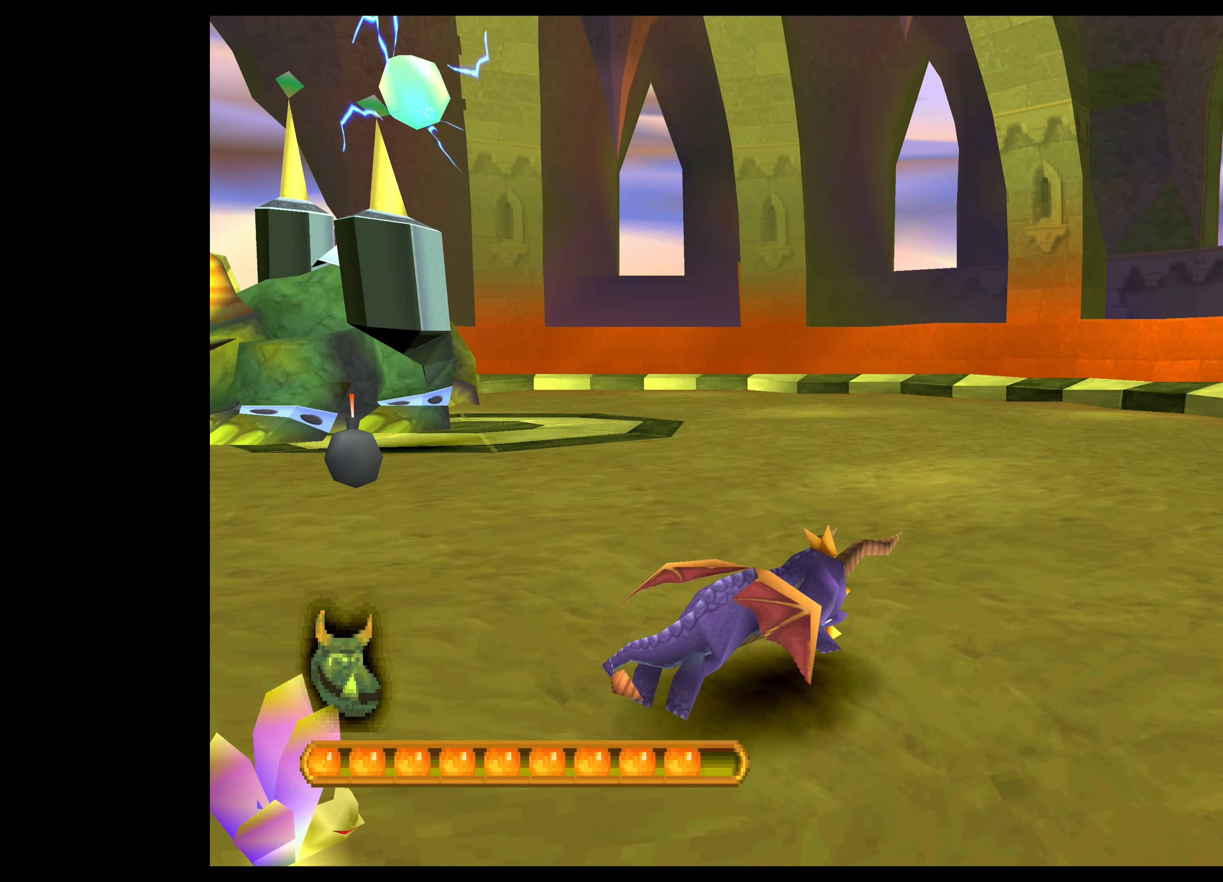
{"dt_ms": 500, "buttons": ["CROSS"], "left_stick": "up-right", "events": []}
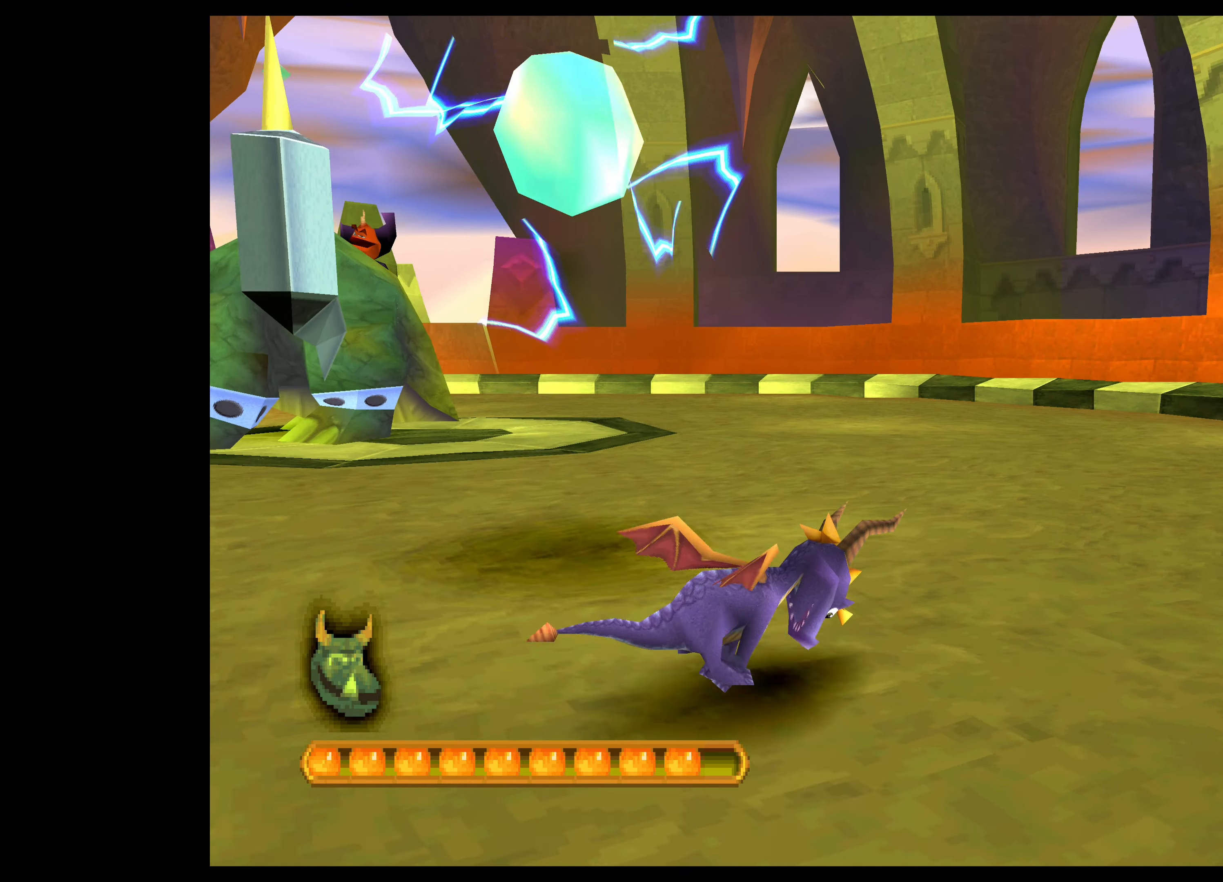
{"dt_ms": 500, "buttons": ["CROSS"], "left_stick": "up-right", "events": []}
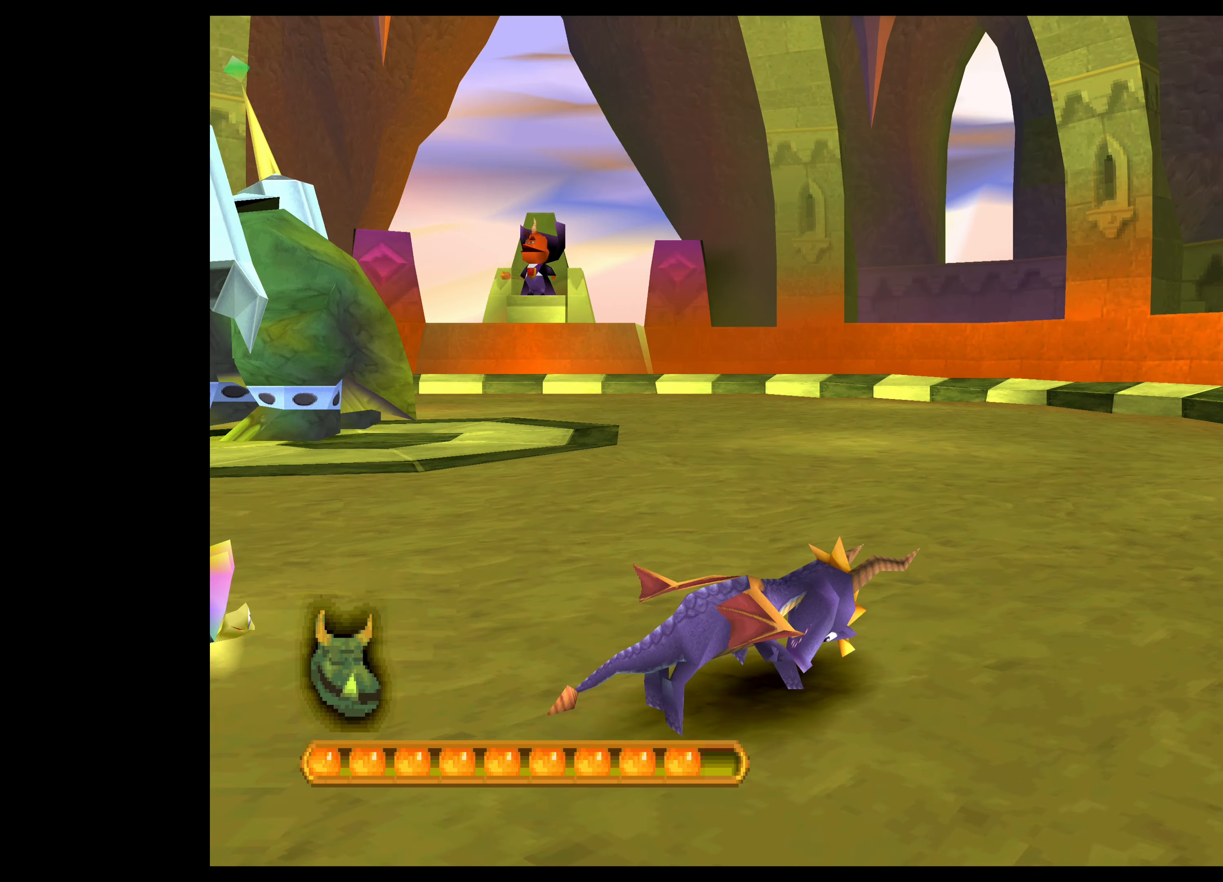
{"dt_ms": 500, "buttons": ["CROSS"], "left_stick": "up-right", "events": []}
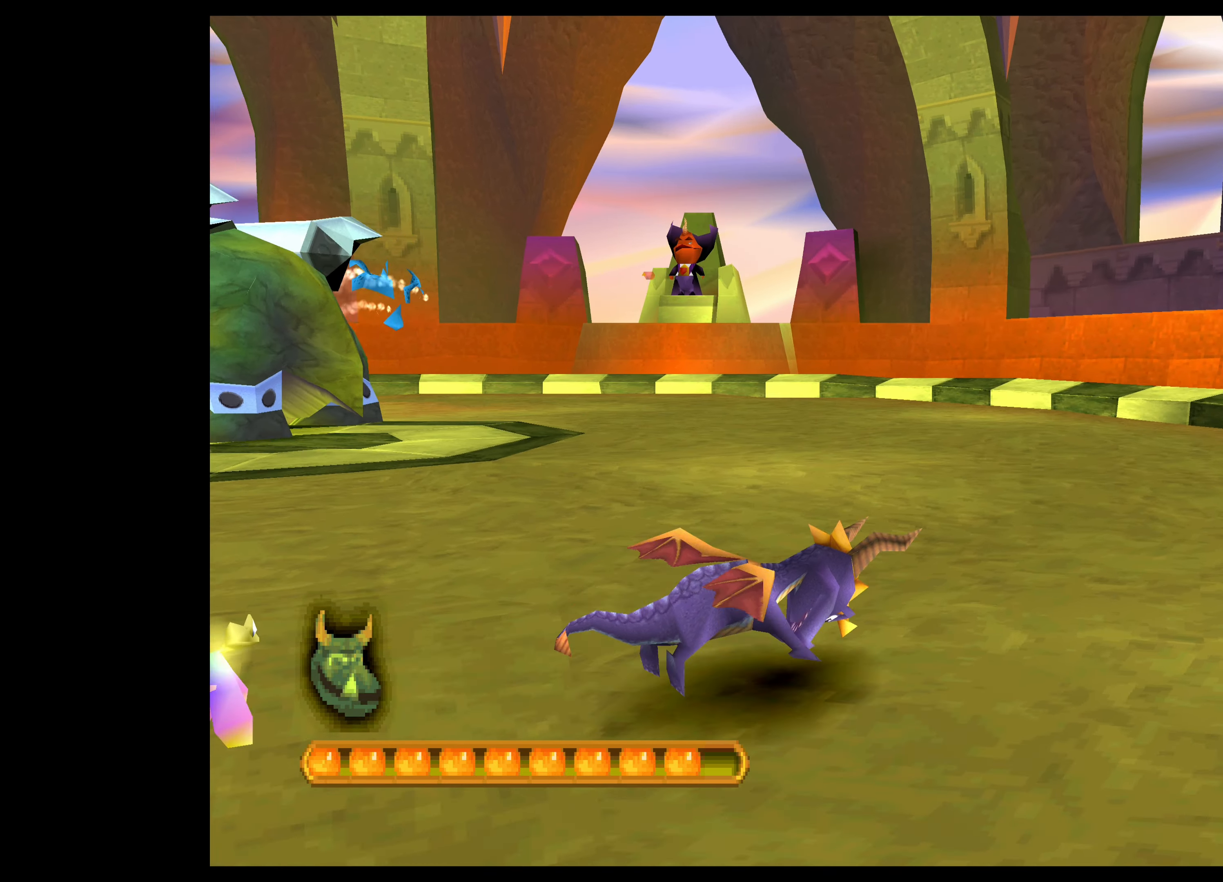
{"dt_ms": 500, "buttons": ["CROSS"], "left_stick": "up-right", "events": []}
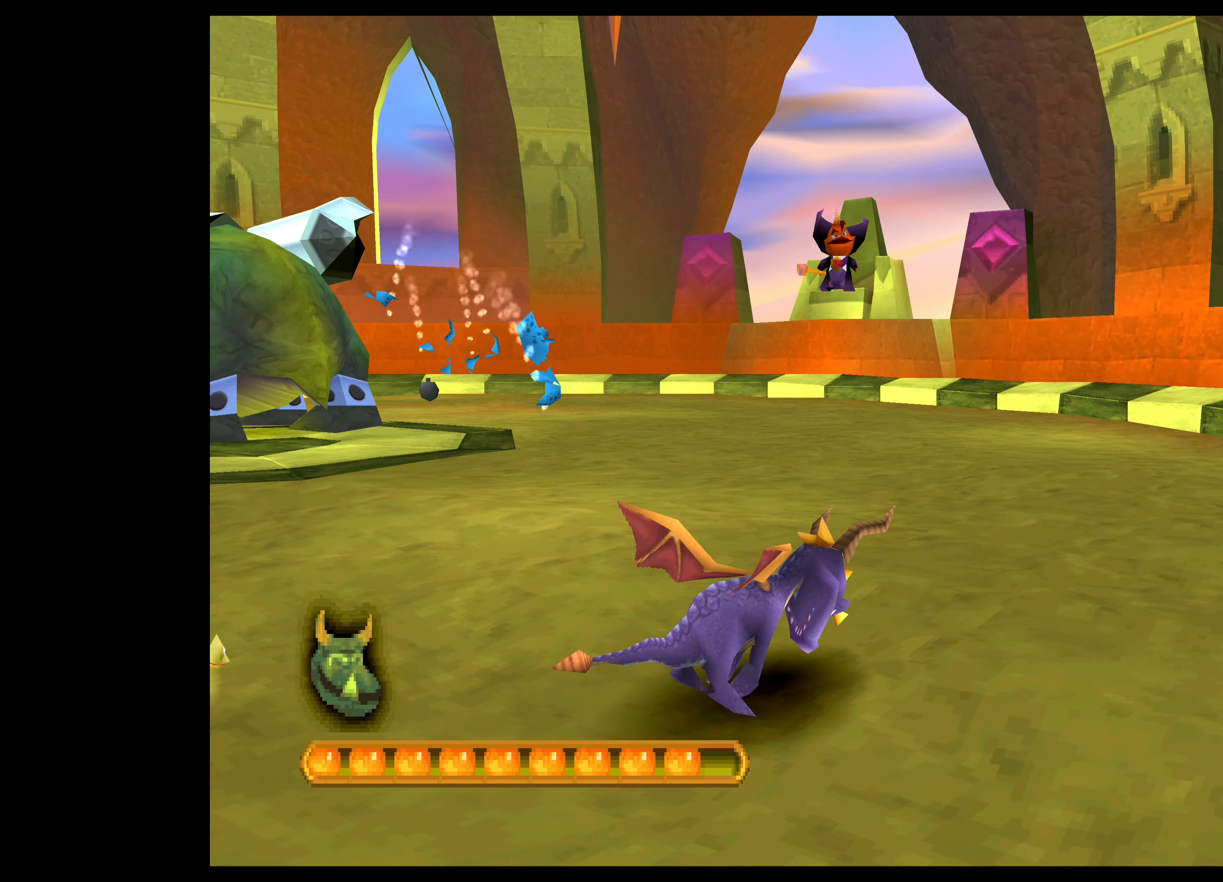
{"dt_ms": 500, "buttons": ["CROSS"], "left_stick": "up-right", "events": []}
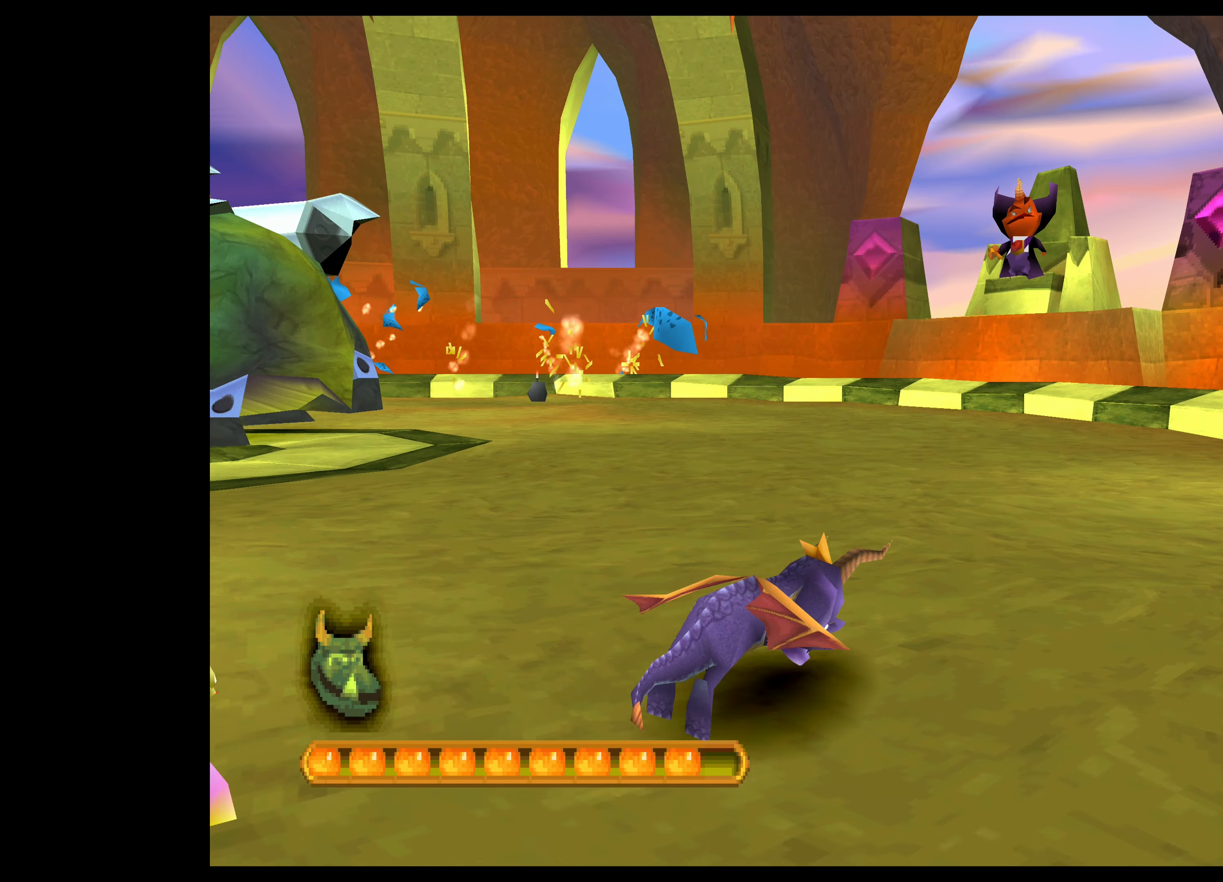
{"dt_ms": 500, "buttons": ["CROSS"], "left_stick": "up-right", "events": []}
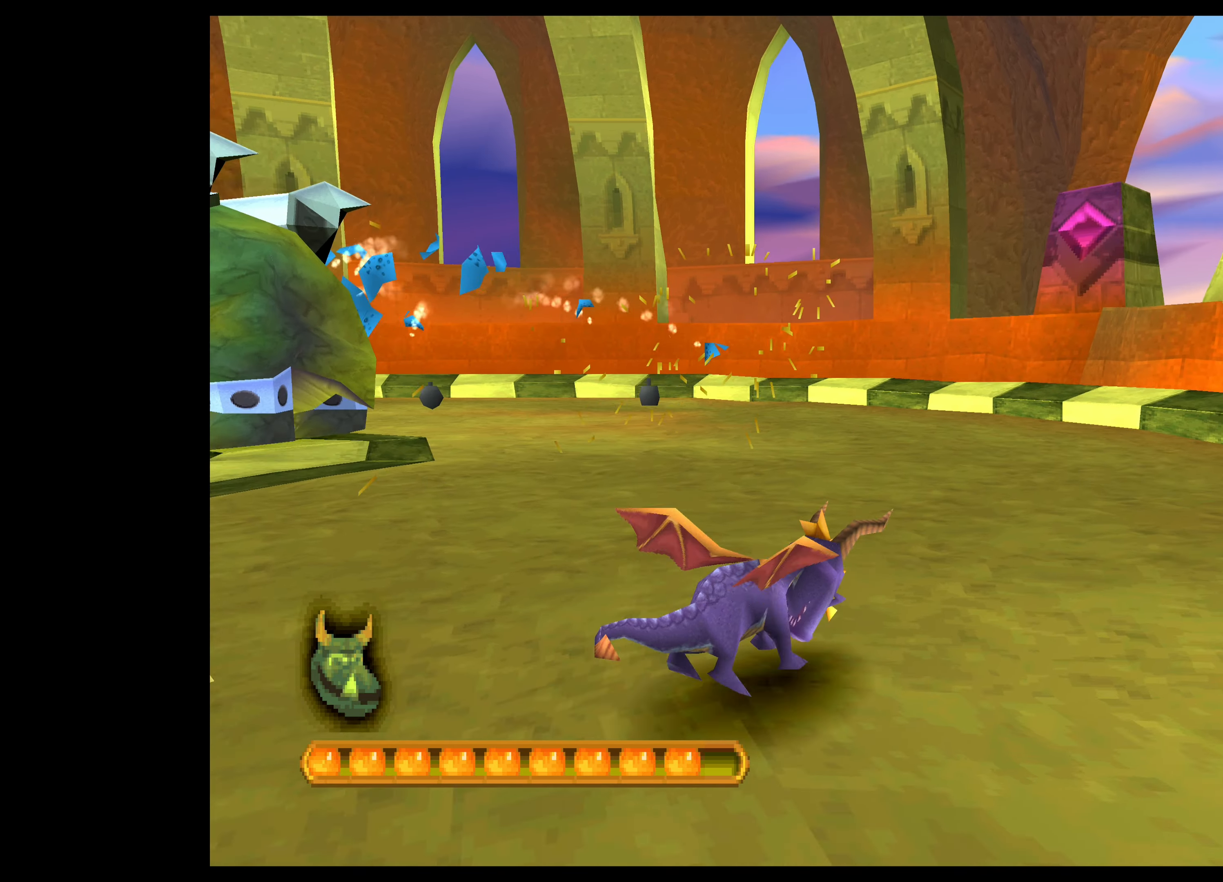
{"dt_ms": 500, "buttons": ["CROSS"], "left_stick": "up-right", "events": []}
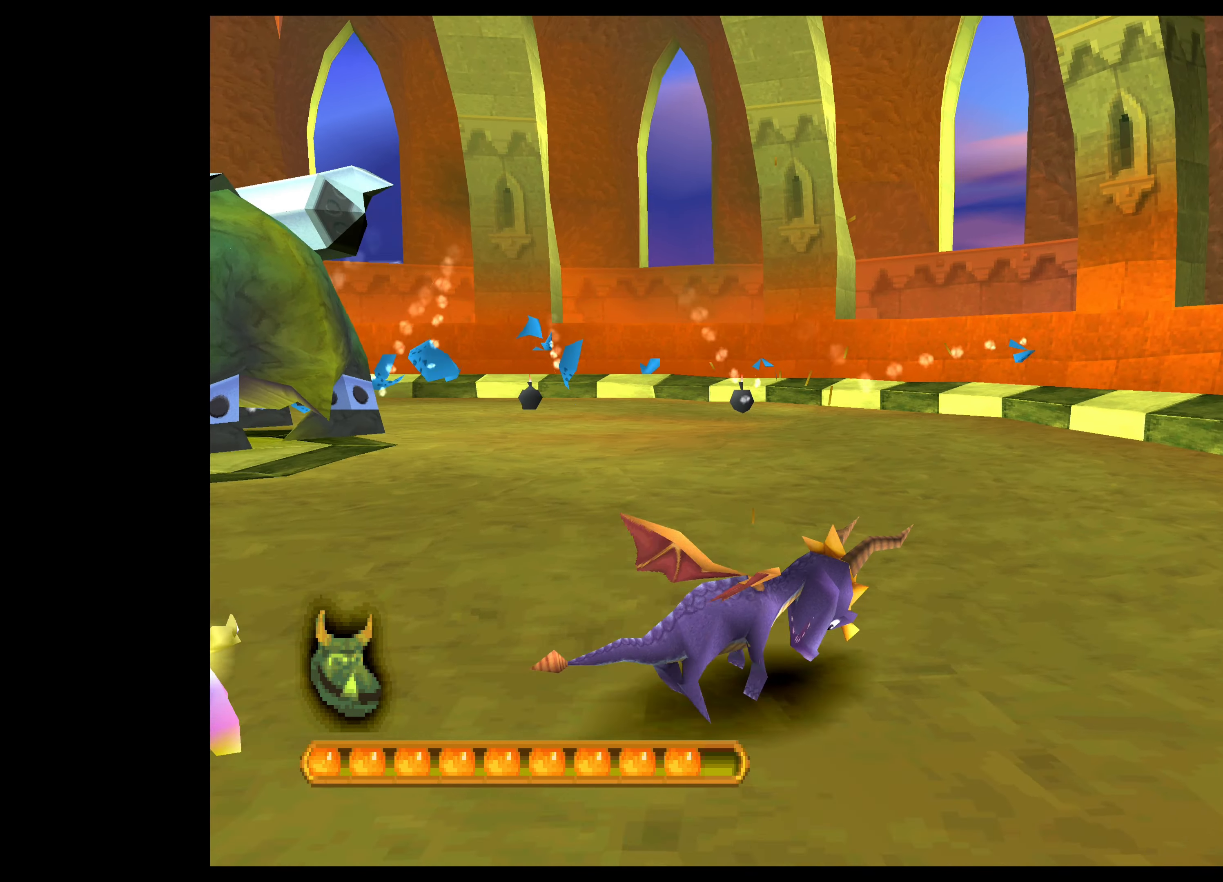
{"dt_ms": 500, "buttons": ["CROSS"], "left_stick": "up-right", "events": []}
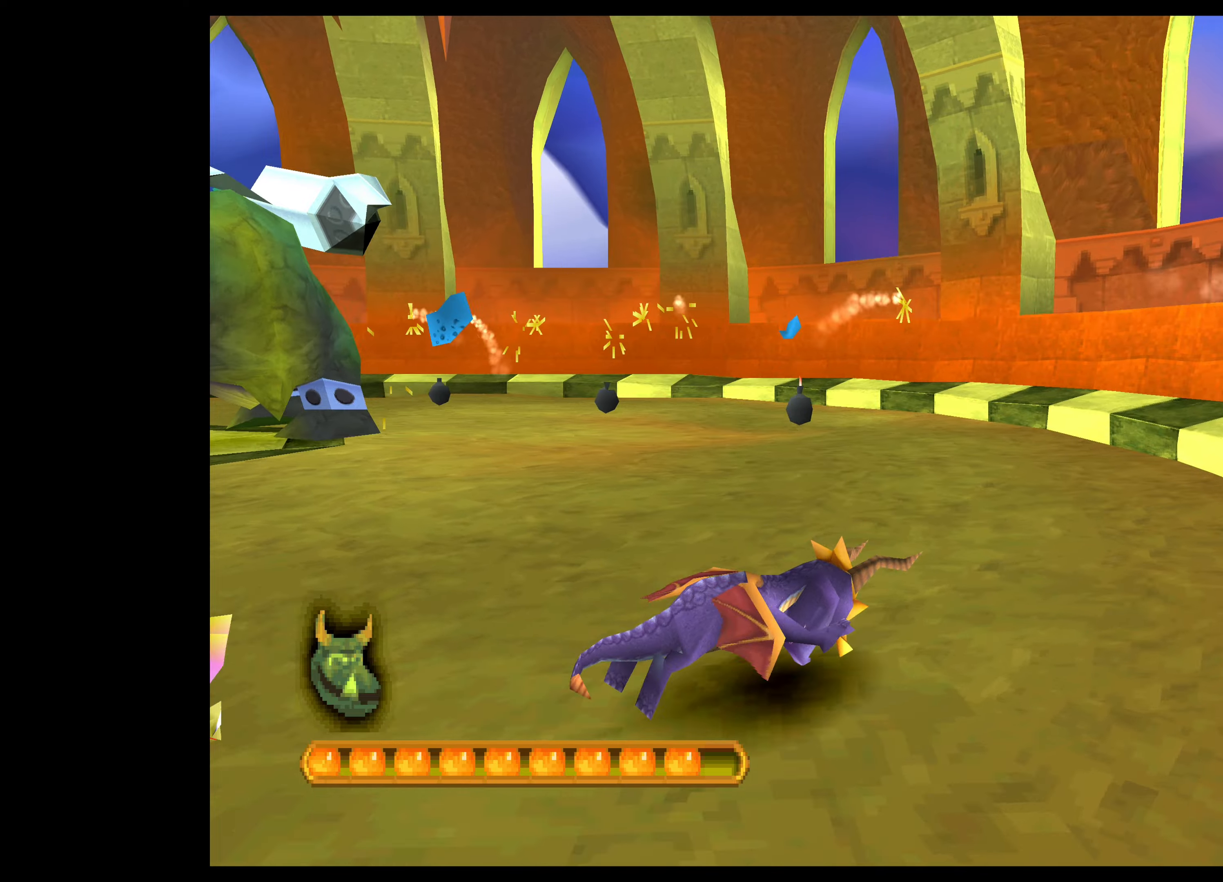
{"dt_ms": 500, "buttons": ["CROSS"], "left_stick": "up-right", "events": []}
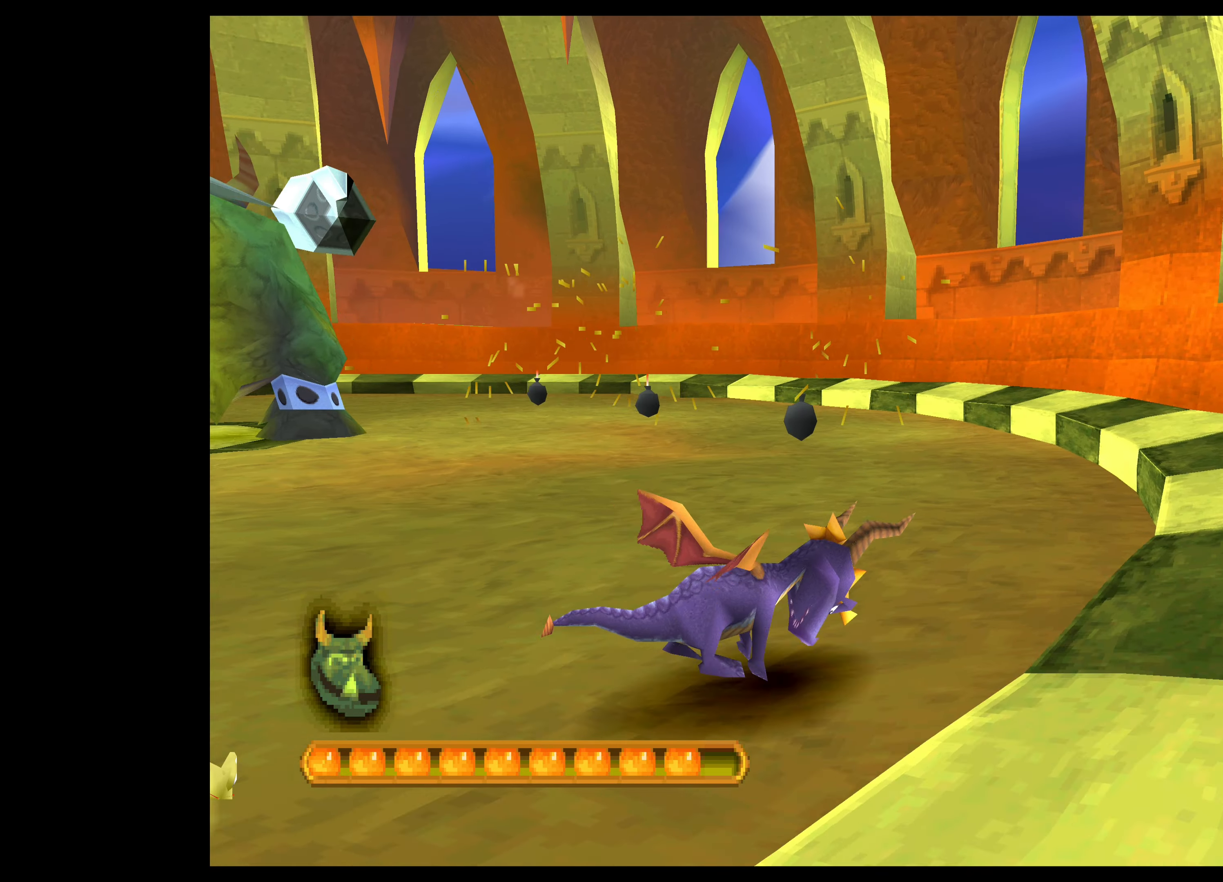
{"dt_ms": 500, "buttons": ["CROSS"], "left_stick": "up", "events": [[100, "left_stick", "up"]]}
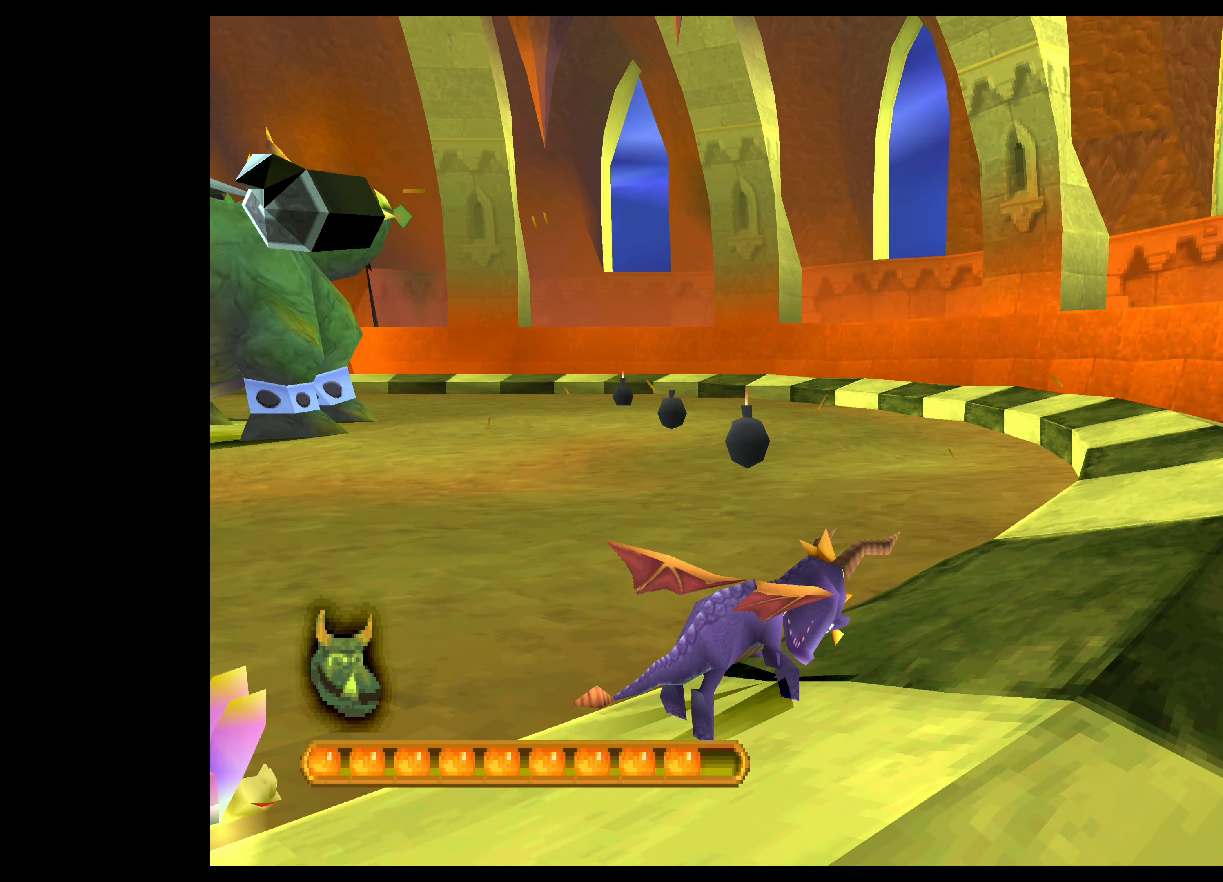
{"dt_ms": 500, "buttons": [], "left_stick": "up-left", "events": [[183, "CROSS", "up"], [483, "left_stick", "up-left"]]}
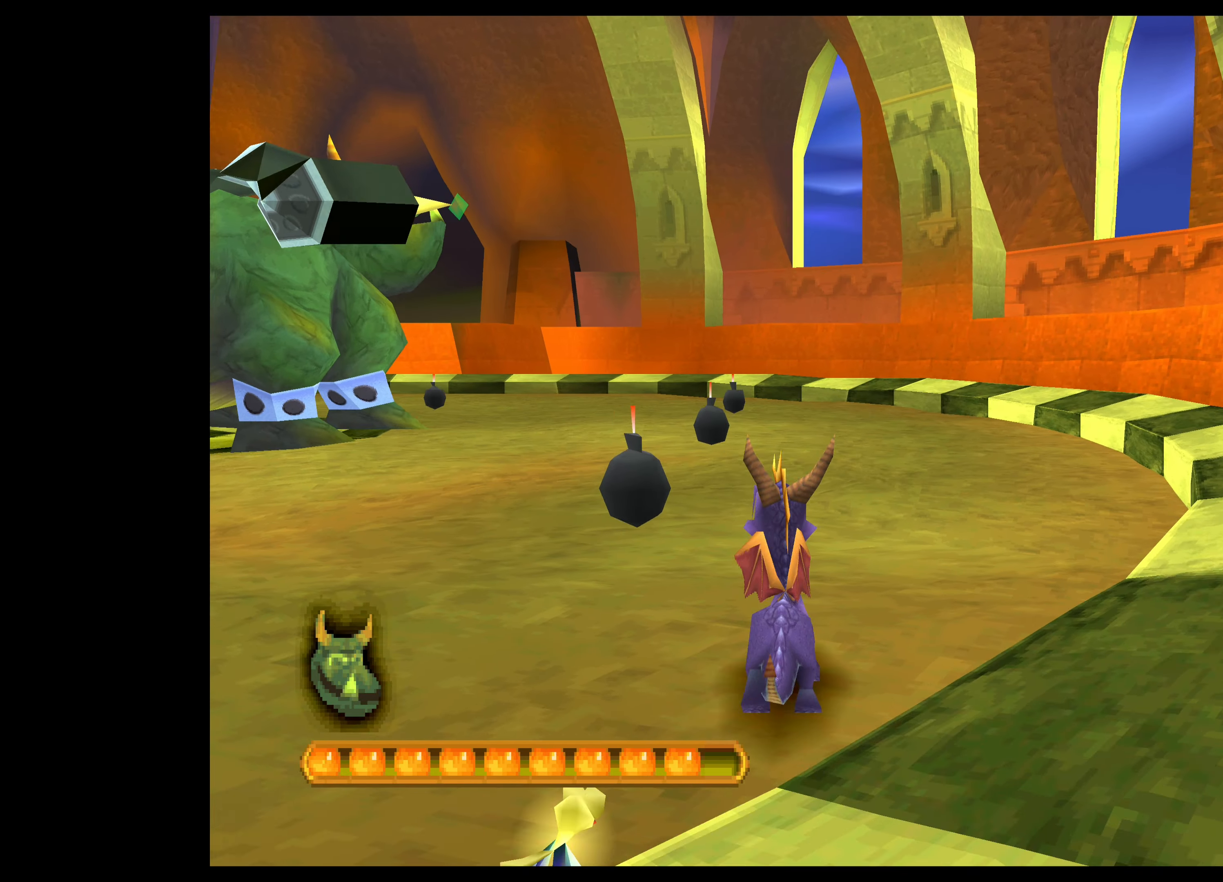
{"dt_ms": 500, "buttons": [], "left_stick": "center", "events": [[216, "left_stick", "up"], [233, "SQUARE", "down"], [316, "left_stick", "center"], [383, "SQUARE", "up"]]}
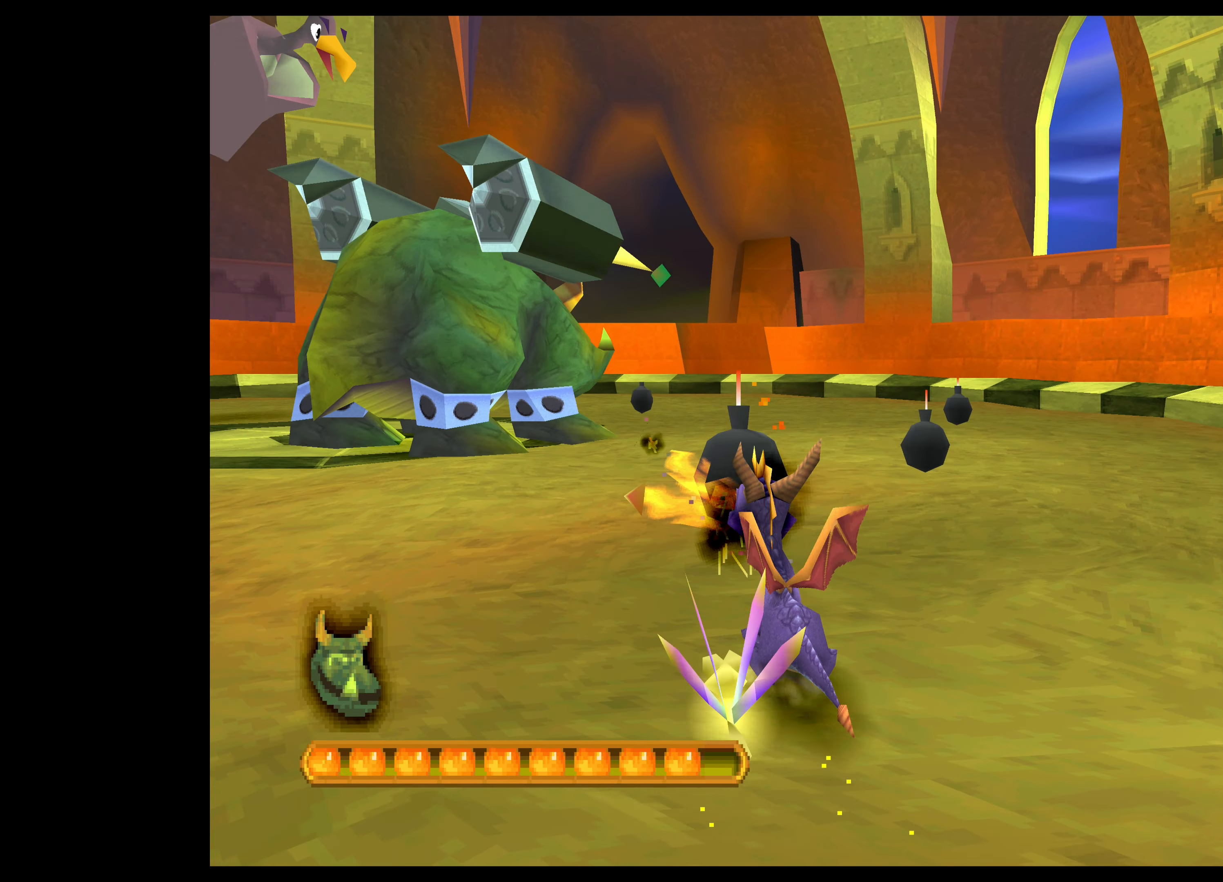
{"dt_ms": 500, "buttons": [], "left_stick": "up-right", "events": [[200, "left_stick", "right"], [383, "left_stick", "up-right"]]}
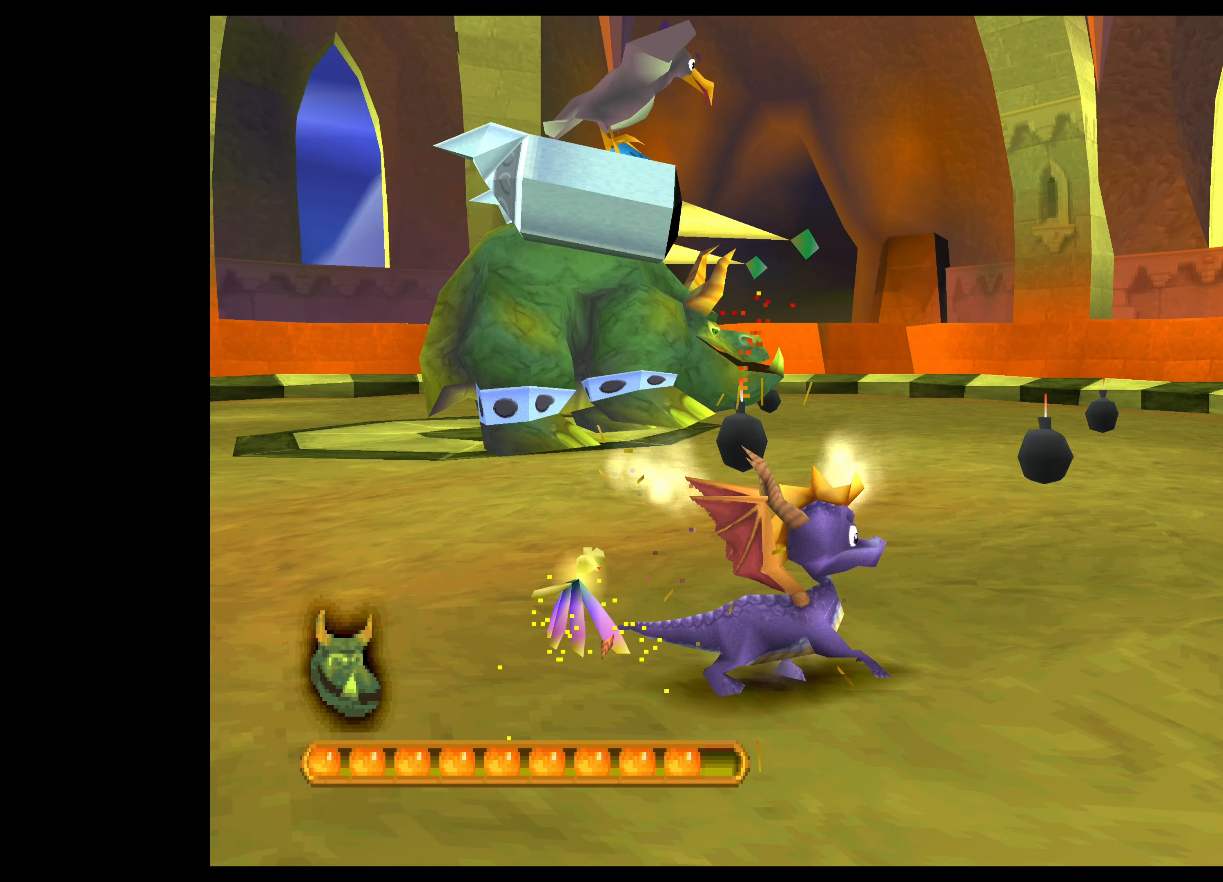
{"dt_ms": 500, "buttons": ["CROSS"], "left_stick": "up-right", "events": [[33, "CROSS", "down"]]}
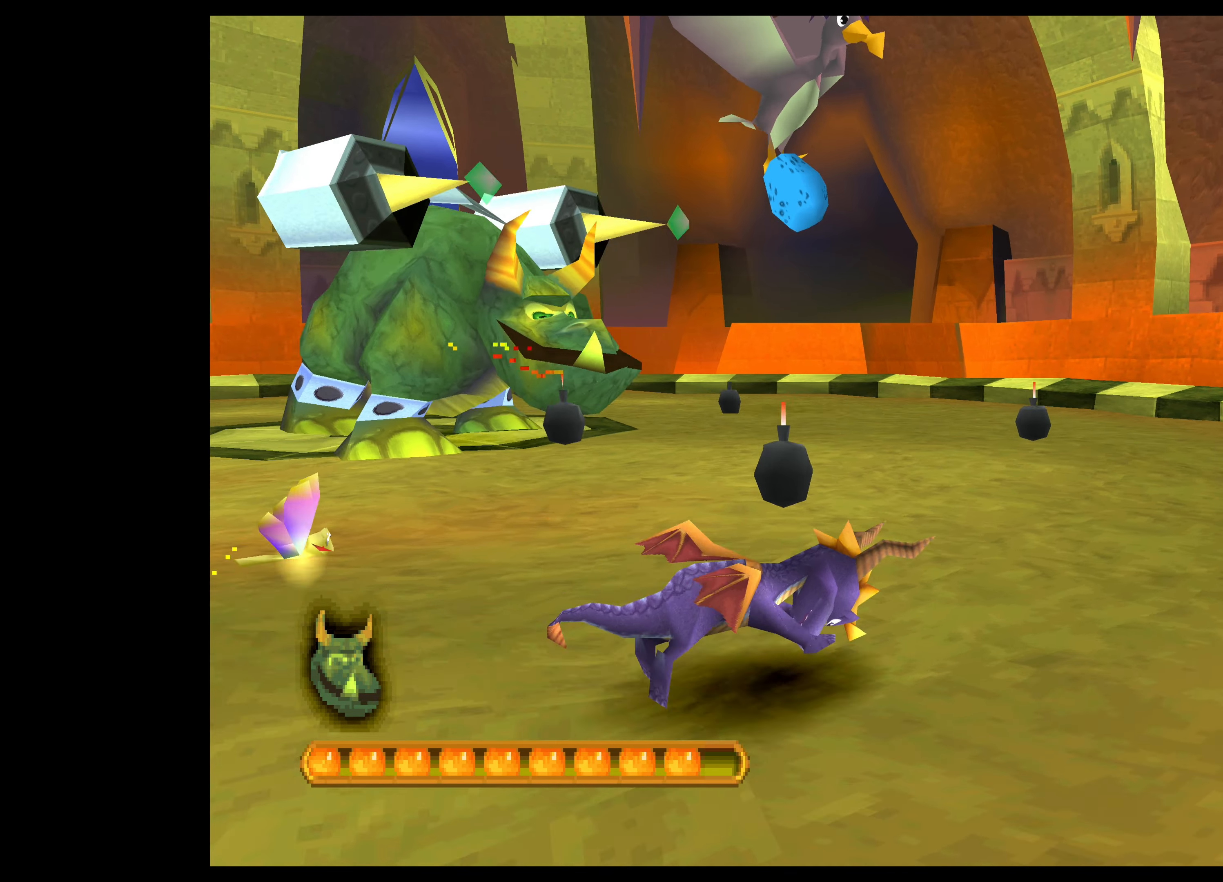
{"dt_ms": 500, "buttons": ["CROSS"], "left_stick": "up-right", "events": []}
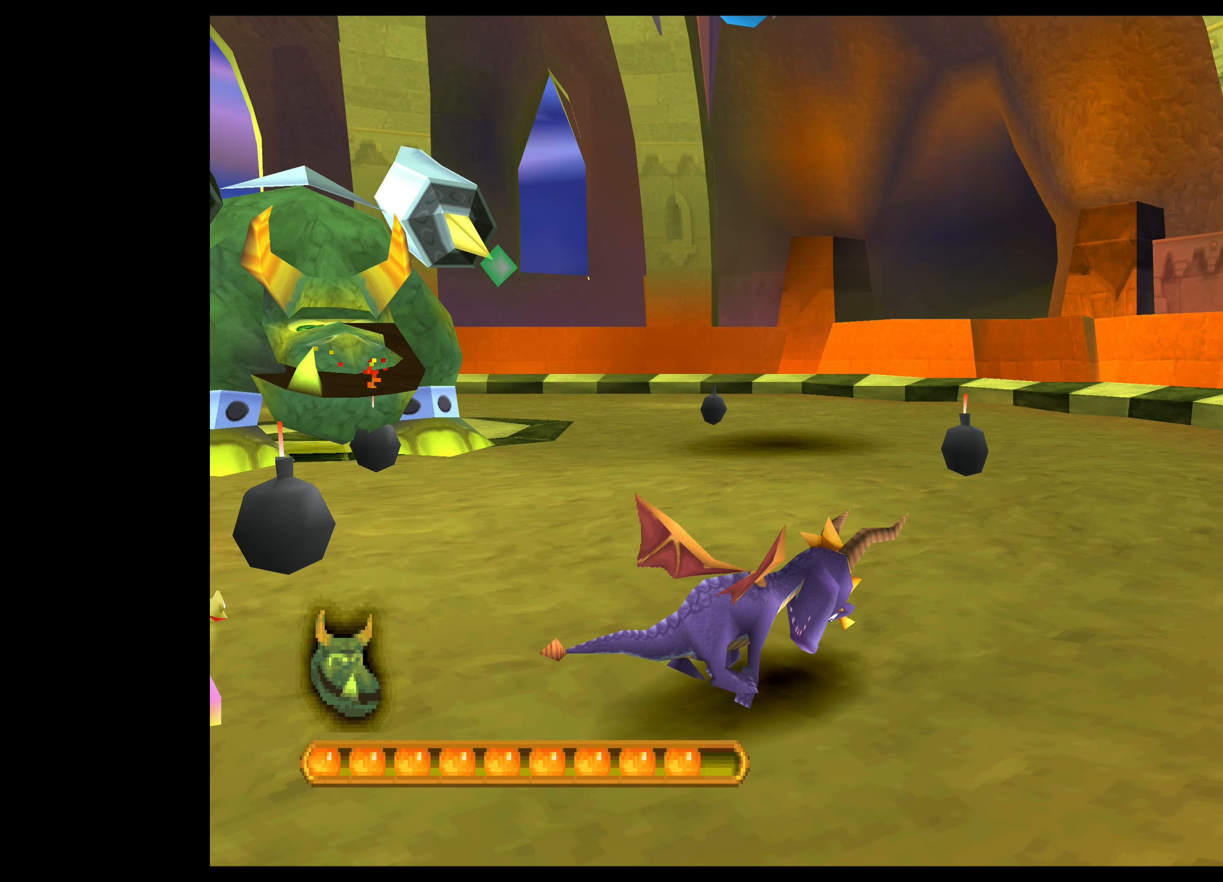
{"dt_ms": 500, "buttons": ["CROSS"], "left_stick": "up-right", "events": []}
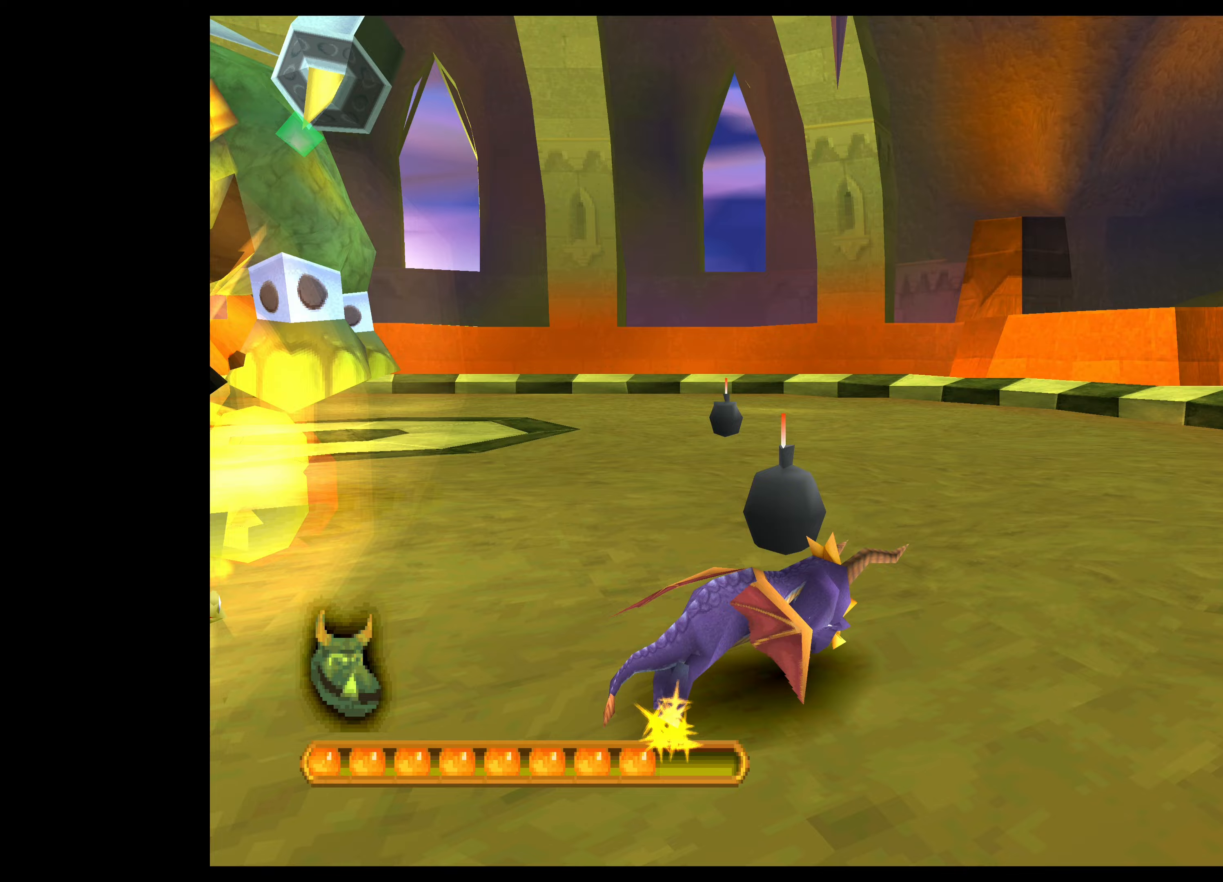
{"dt_ms": 500, "buttons": ["CROSS"], "left_stick": "up", "events": [[400, "left_stick", "up"]]}
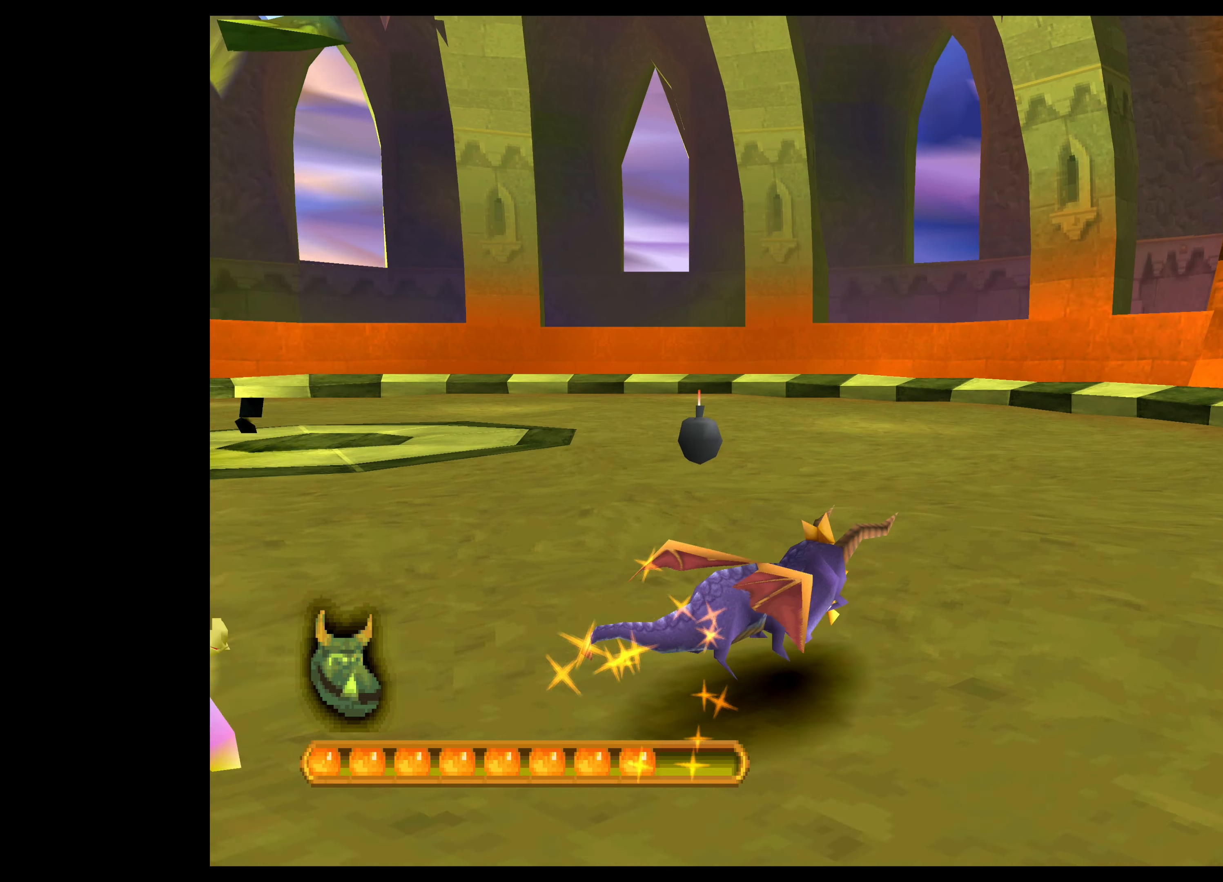
{"dt_ms": 500, "buttons": [], "left_stick": "up-left", "events": [[233, "CROSS", "up"], [483, "left_stick", "up-left"]]}
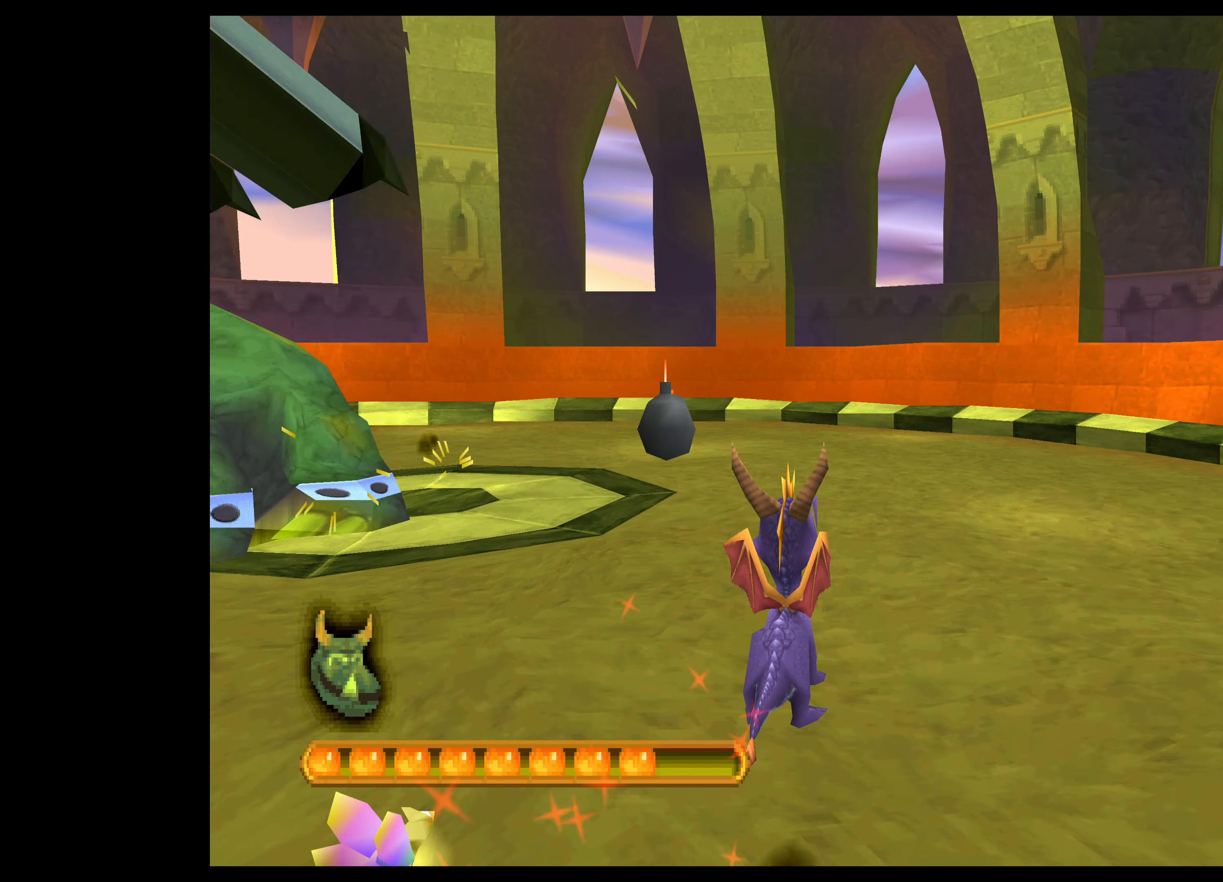
{"dt_ms": 500, "buttons": ["CROSS"], "left_stick": "up-right", "events": [[133, "left_stick", "up"], [150, "SQUARE", "down"], [317, "SQUARE", "up"], [333, "left_stick", "up-right"], [433, "CROSS", "down"]]}
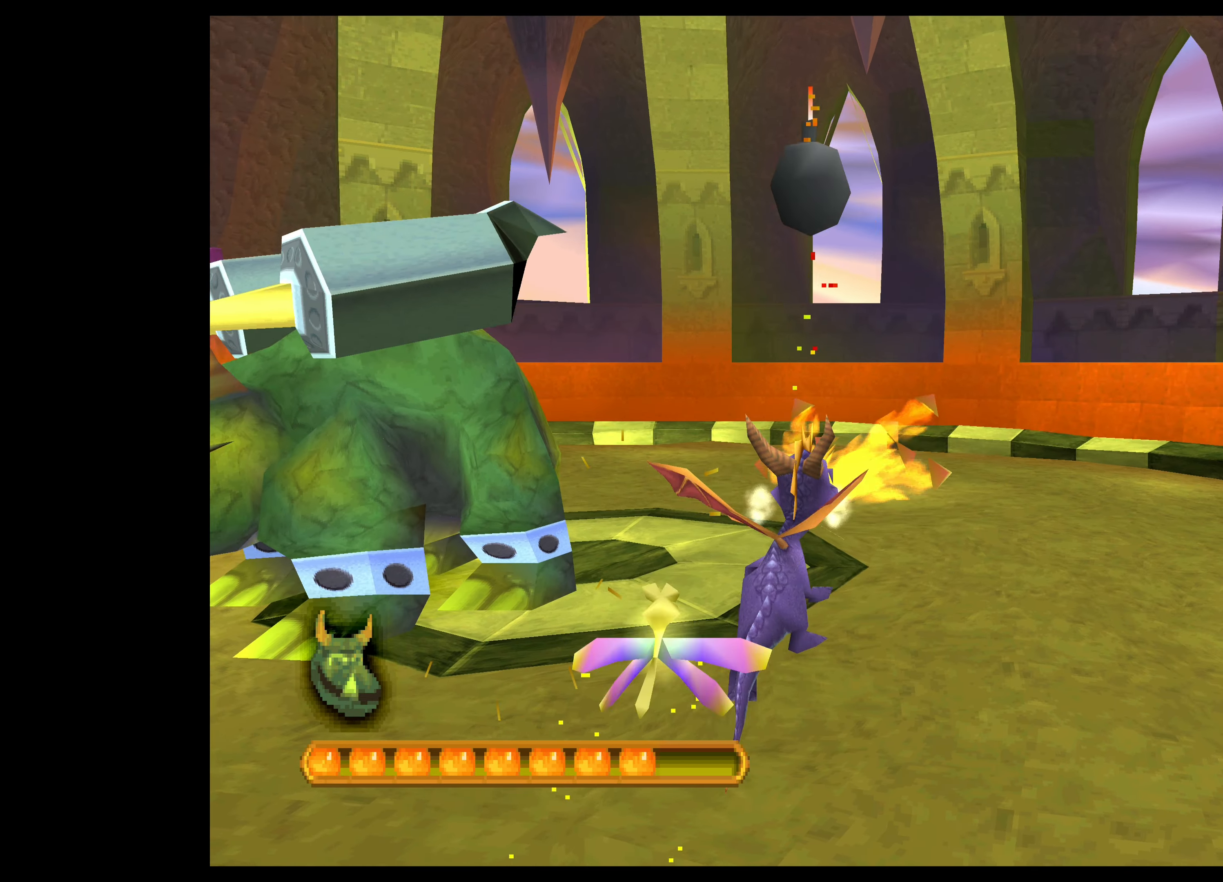
{"dt_ms": 500, "buttons": ["CROSS"], "left_stick": "up-right", "events": []}
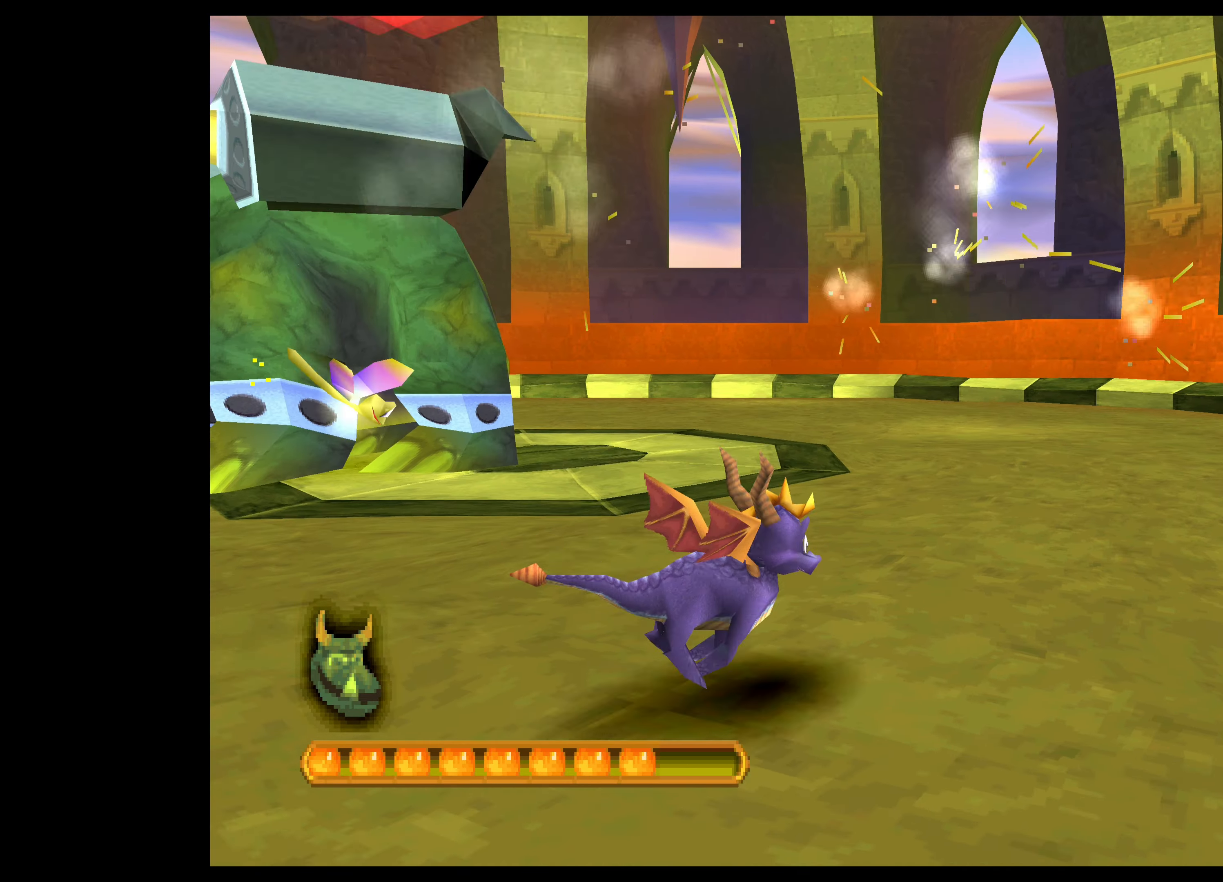
{"dt_ms": 500, "buttons": ["CROSS"], "left_stick": "up-right", "events": []}
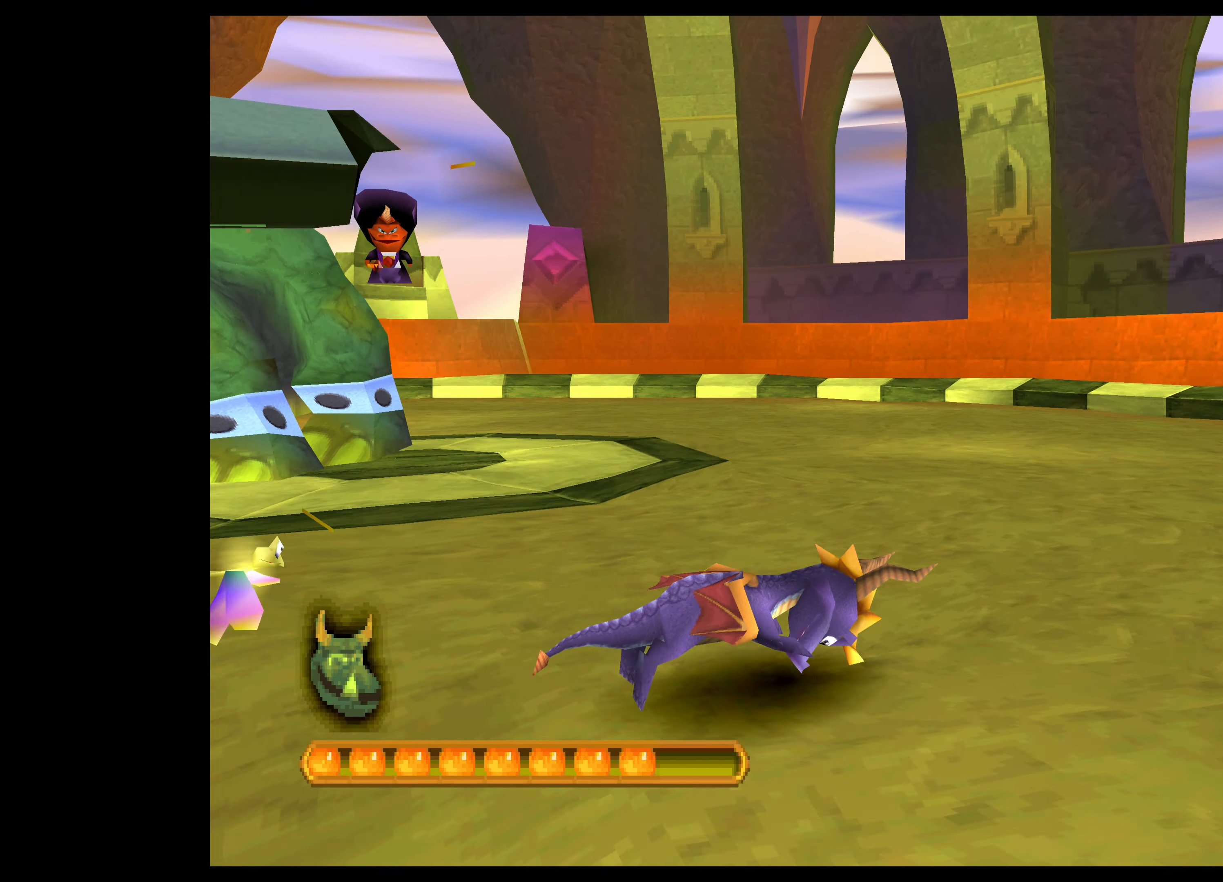
{"dt_ms": 500, "buttons": ["CROSS"], "left_stick": "up-right", "events": []}
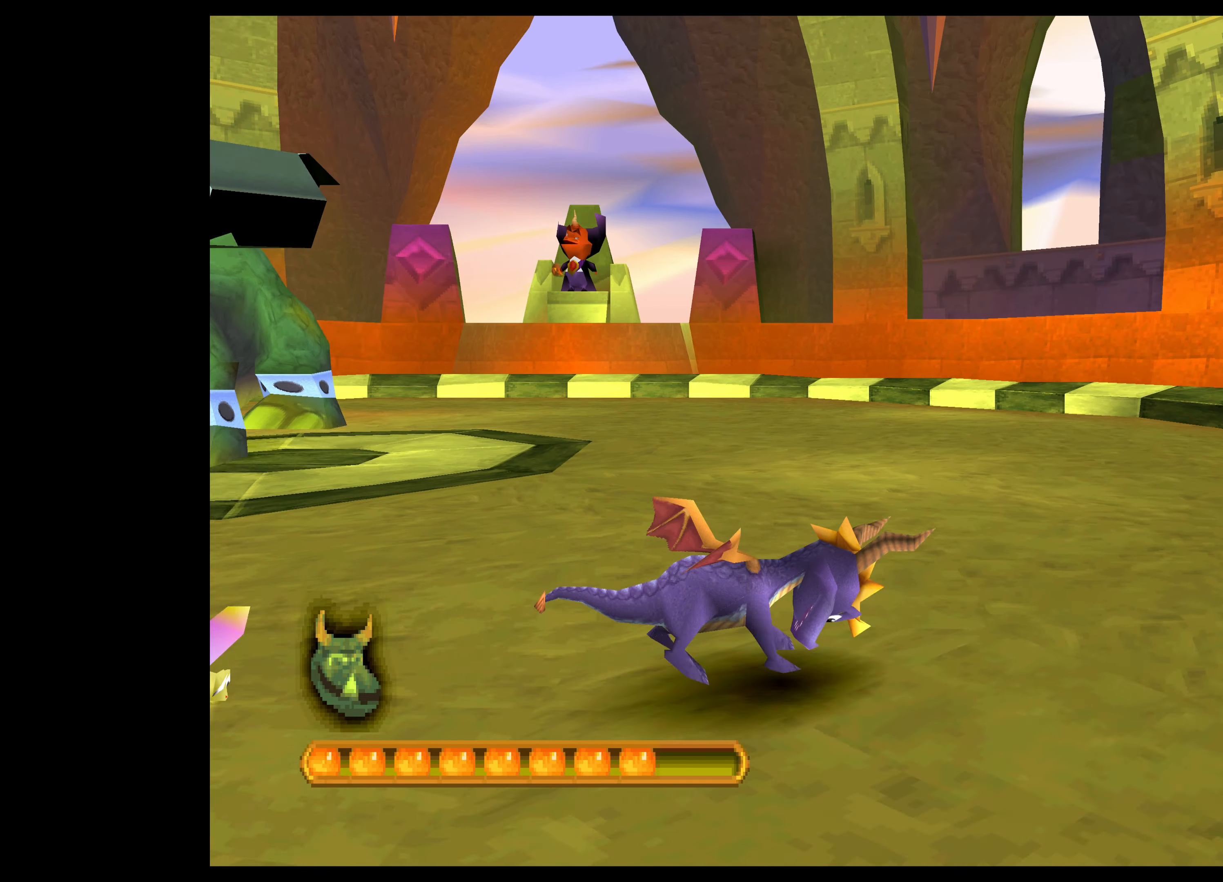
{"dt_ms": 500, "buttons": ["CROSS"], "left_stick": "up-right", "events": [[17, "left_stick", "center"], [67, "CROSS", "up"], [233, "left_stick", "up-right"], [417, "CROSS", "down"]]}
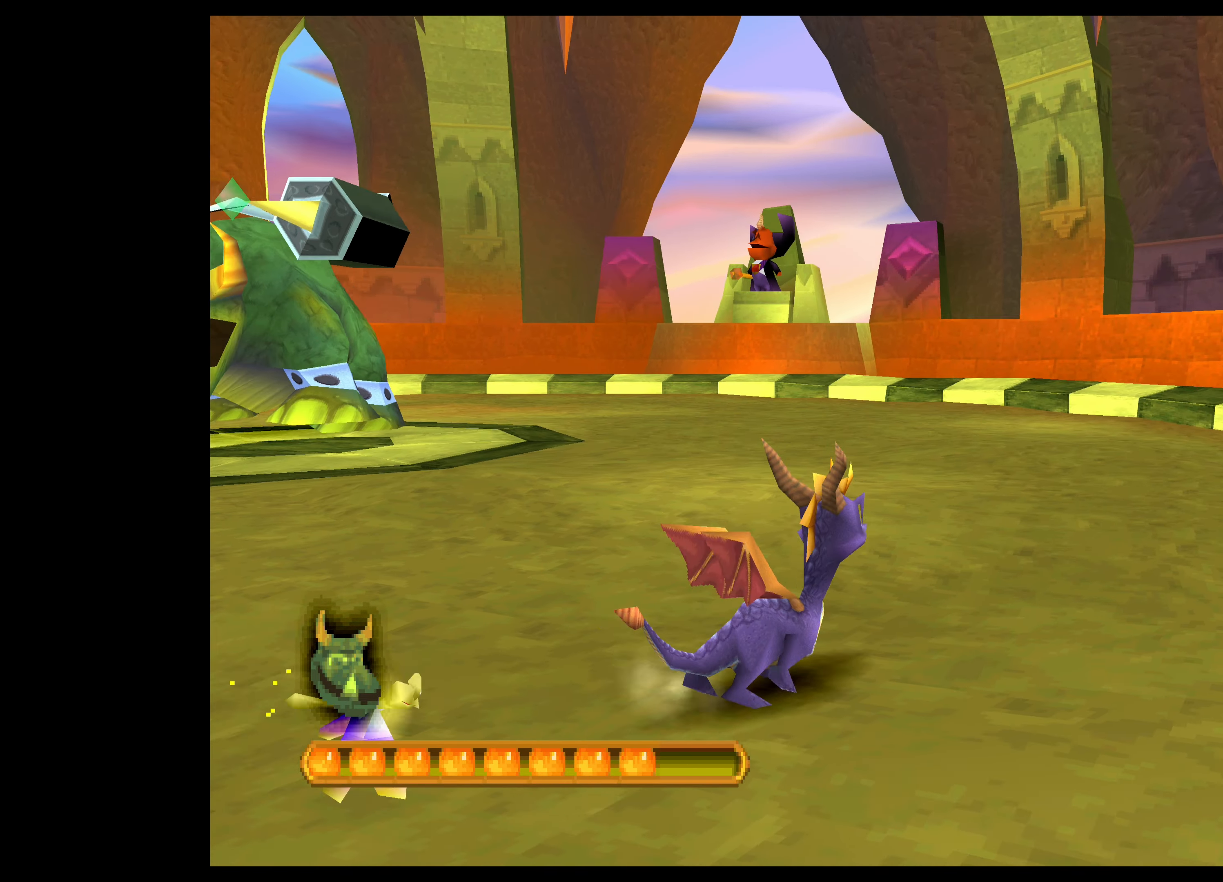
{"dt_ms": 500, "buttons": ["CROSS"], "left_stick": "up-right", "events": []}
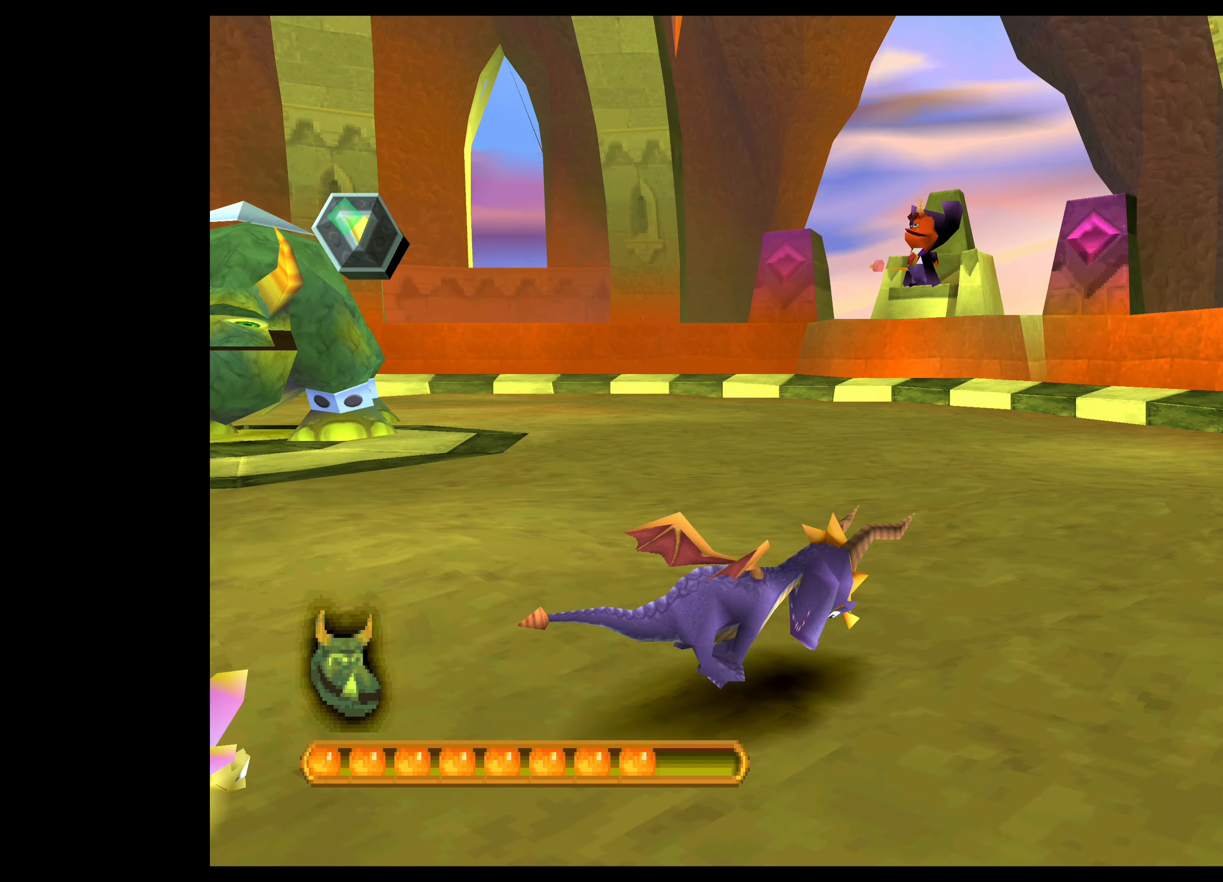
{"dt_ms": 500, "buttons": ["CROSS"], "left_stick": "up-right", "events": []}
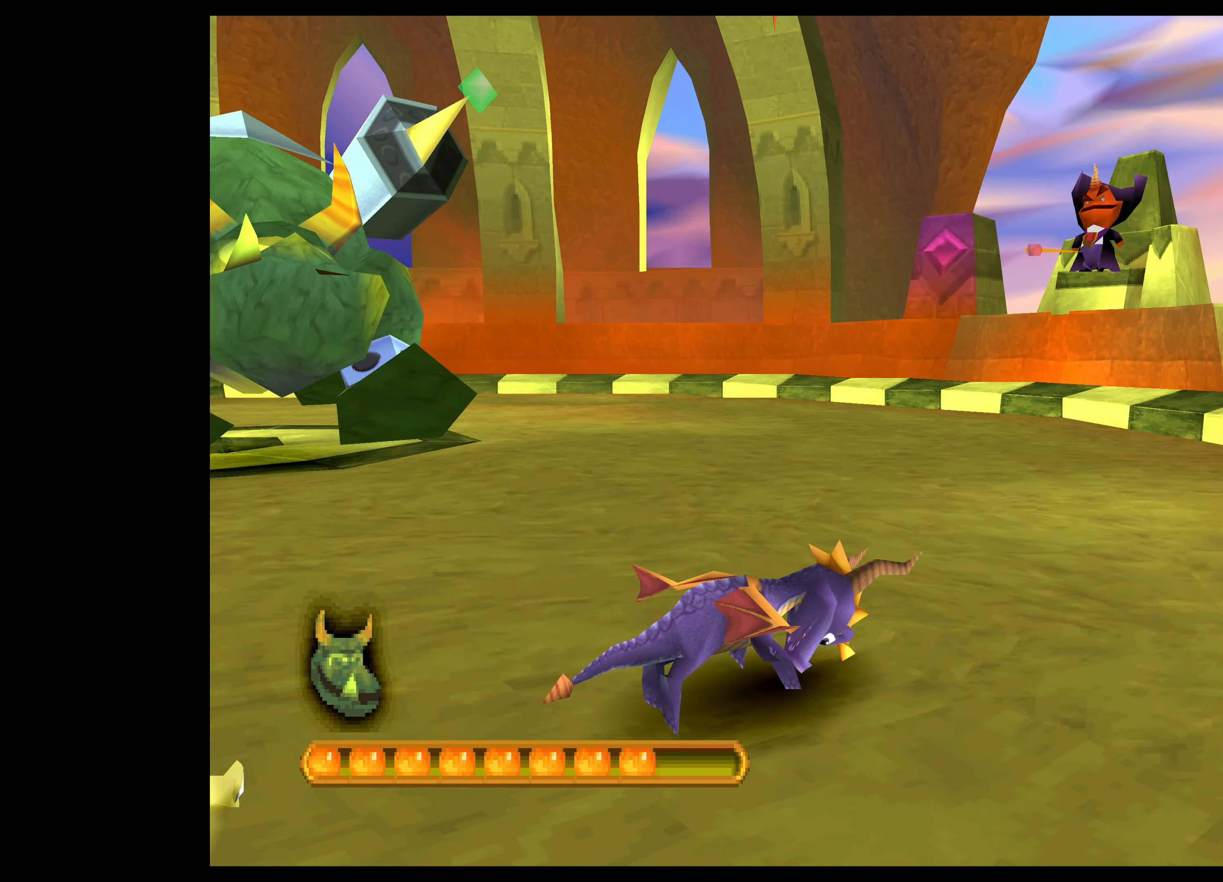
{"dt_ms": 500, "buttons": ["CROSS"], "left_stick": "up-right", "events": [[117, "left_stick", "up"], [467, "left_stick", "up-right"]]}
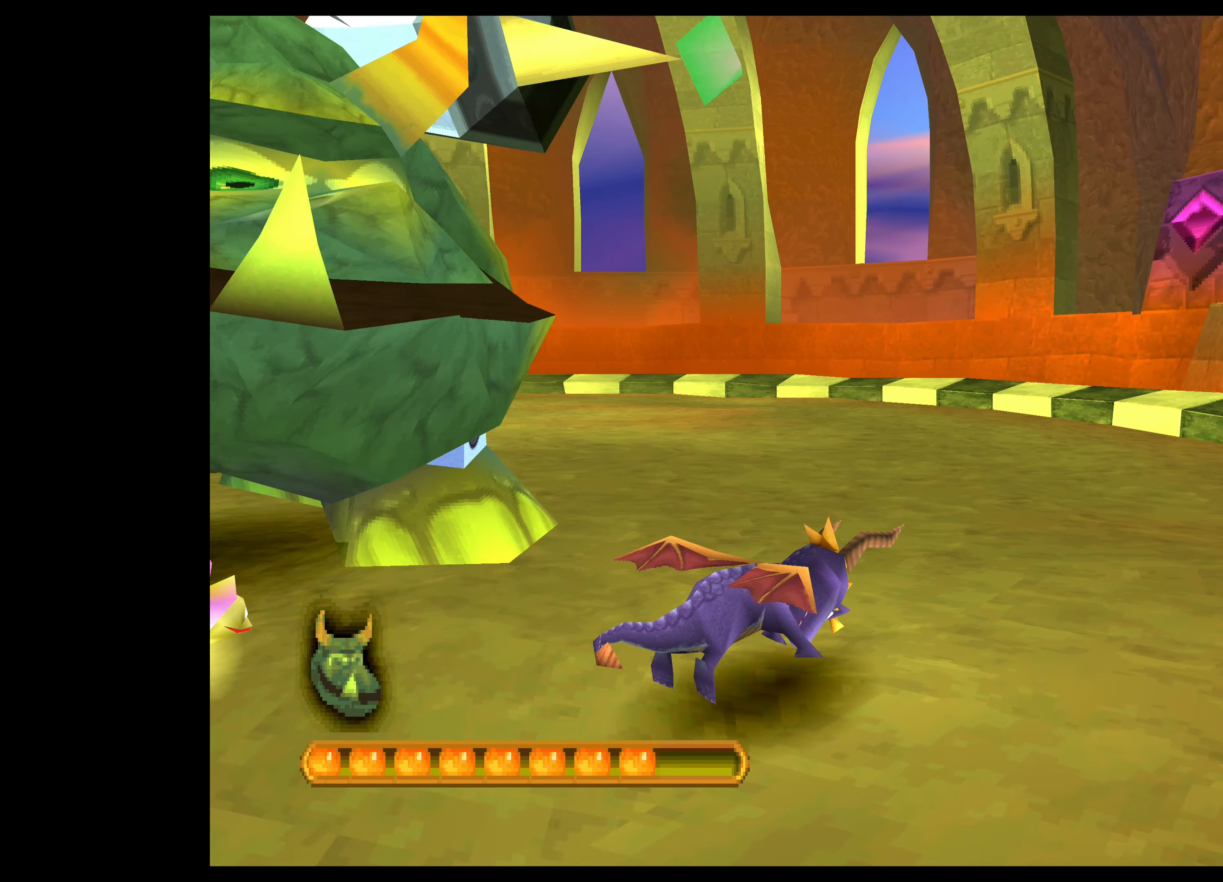
{"dt_ms": 500, "buttons": ["CROSS"], "left_stick": "up-right", "events": []}
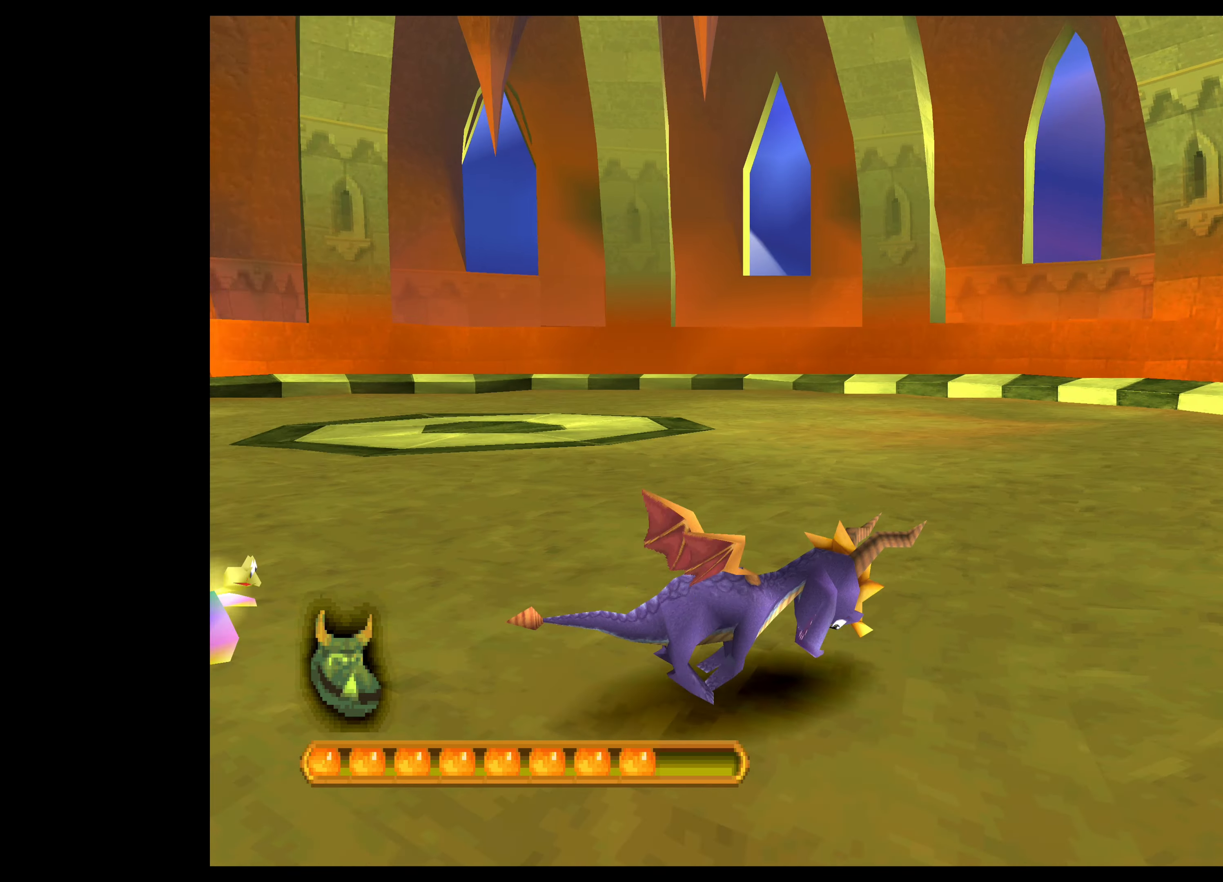
{"dt_ms": 500, "buttons": ["CROSS"], "left_stick": "up-right", "events": []}
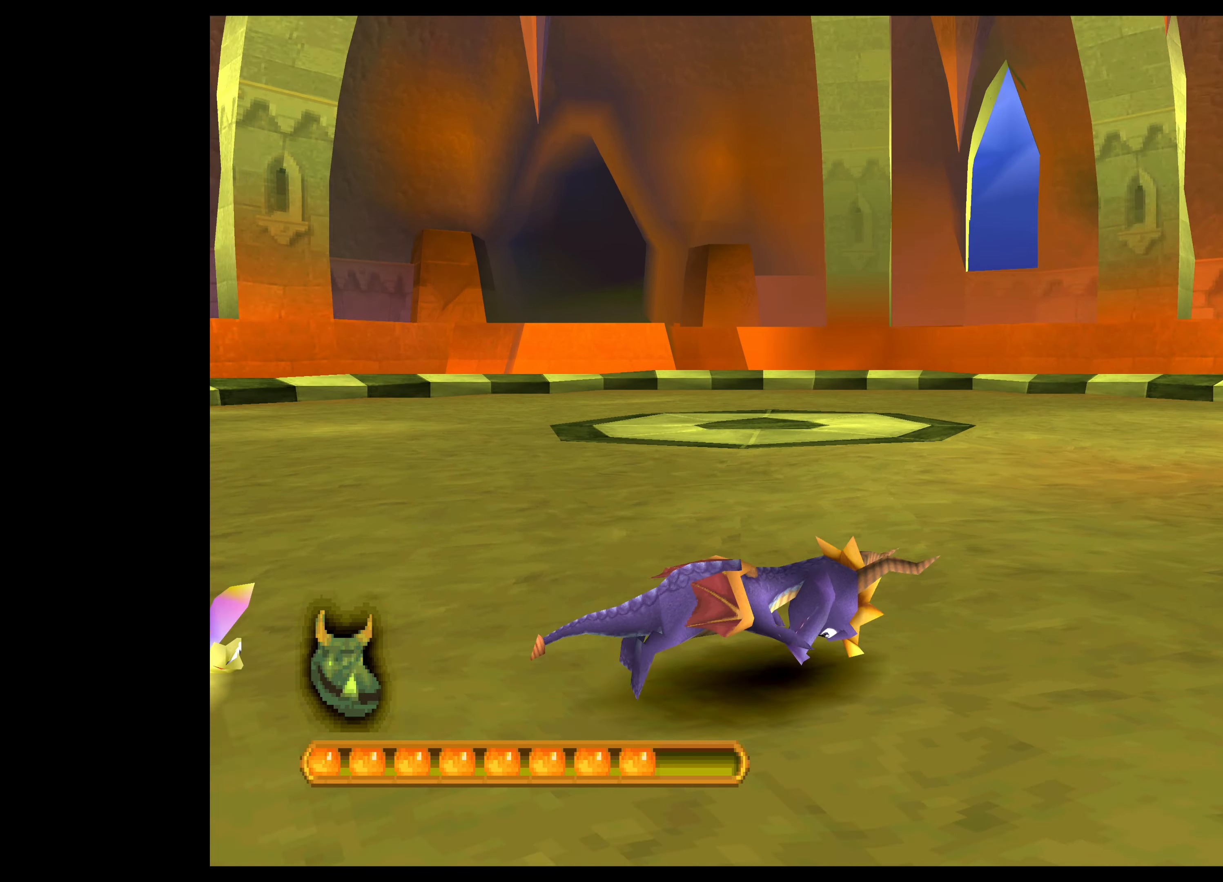
{"dt_ms": 500, "buttons": ["CROSS"], "left_stick": "up-right", "events": []}